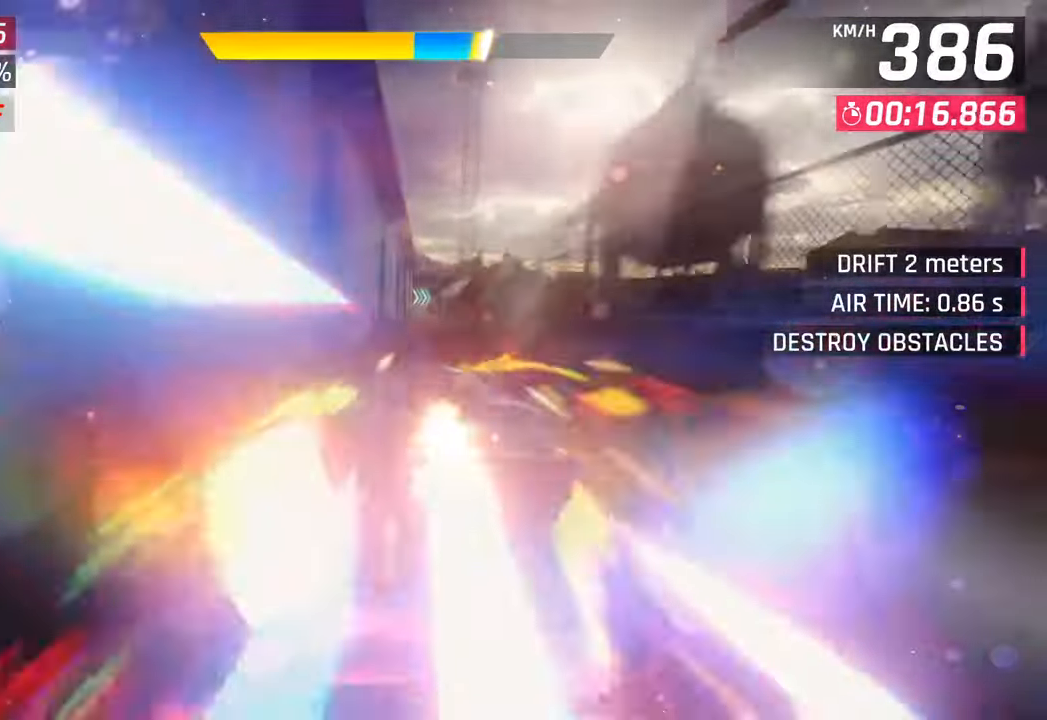
Gameplay with a controller (PlayStation layout); each line is a JSON object with the inputs held at the frame after it. "events" lists button and stick changes between this image and that frame as [ms after this image, input, new state], when the widget could be followed in between.
{"buttons": ["CROSS"], "left_stick": "right", "right_stick": "center", "events": [[50, "SQUARE", "down"], [100, "CROSS", "down"], [117, "SQUARE", "up"], [300, "CROSS", "up"], [417, "SQUARE", "down"], [450, "CROSS", "down"], [450, "SQUARE", "up"]]}
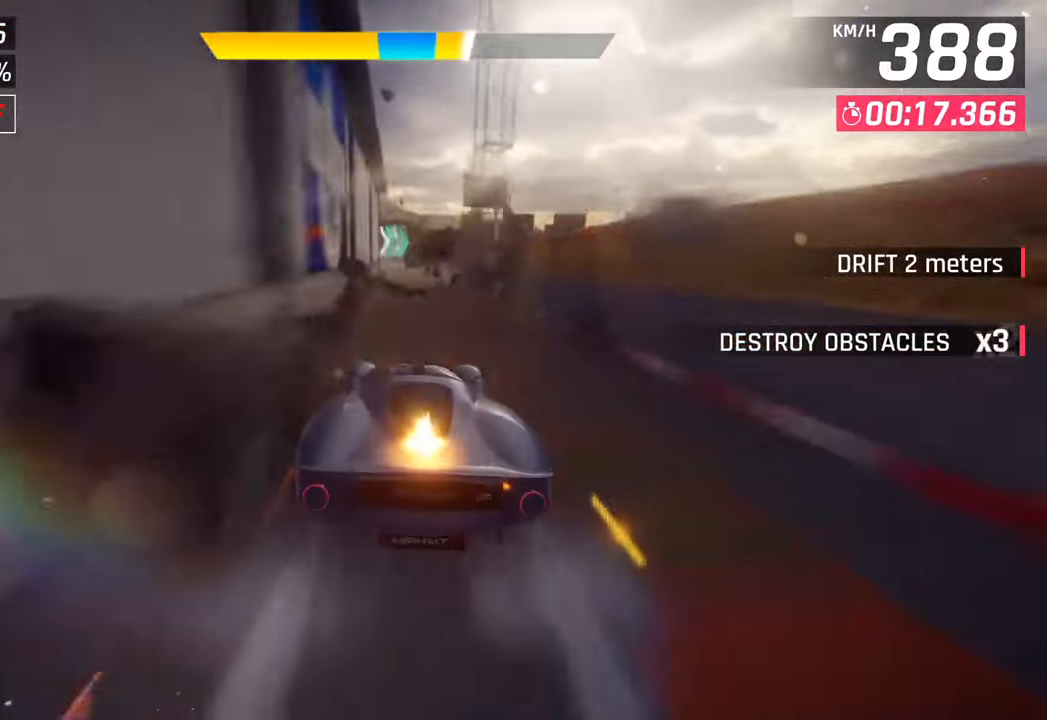
{"buttons": [], "left_stick": "right", "right_stick": "center", "events": [[150, "CROSS", "up"], [283, "SQUARE", "down"], [317, "CROSS", "down"], [333, "SQUARE", "up"], [500, "CROSS", "up"]]}
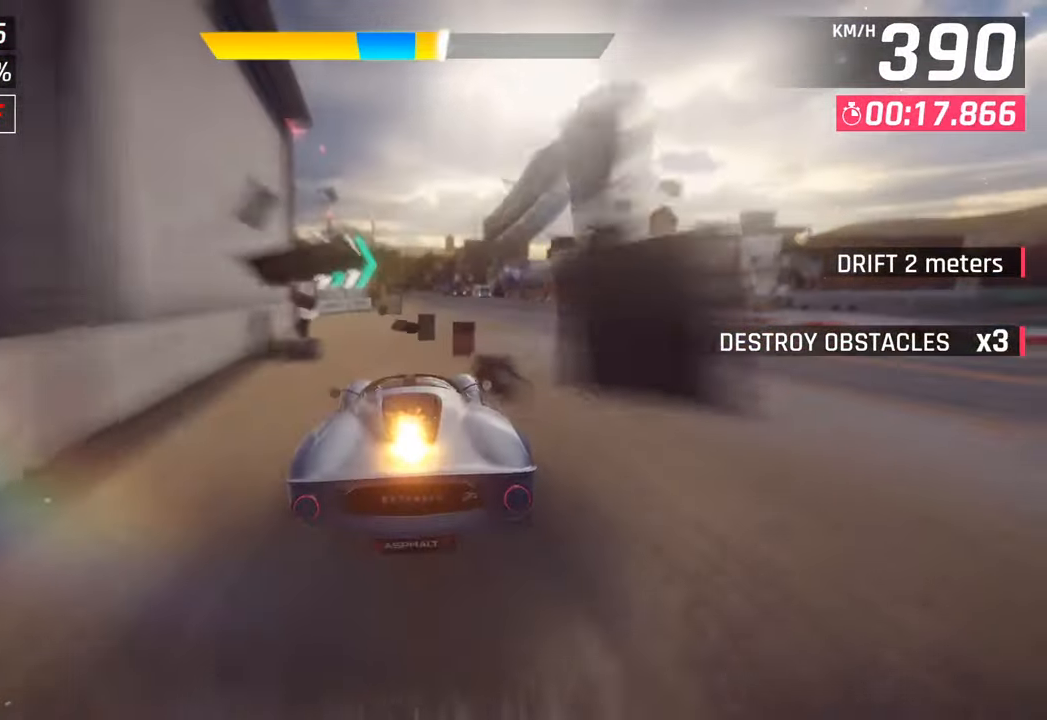
{"buttons": ["SQUARE"], "left_stick": "left", "right_stick": "center", "events": [[17, "left_stick", "center"], [133, "SQUARE", "down"], [167, "CROSS", "down"], [183, "SQUARE", "up"], [283, "left_stick", "left"], [350, "CROSS", "up"], [500, "SQUARE", "down"]]}
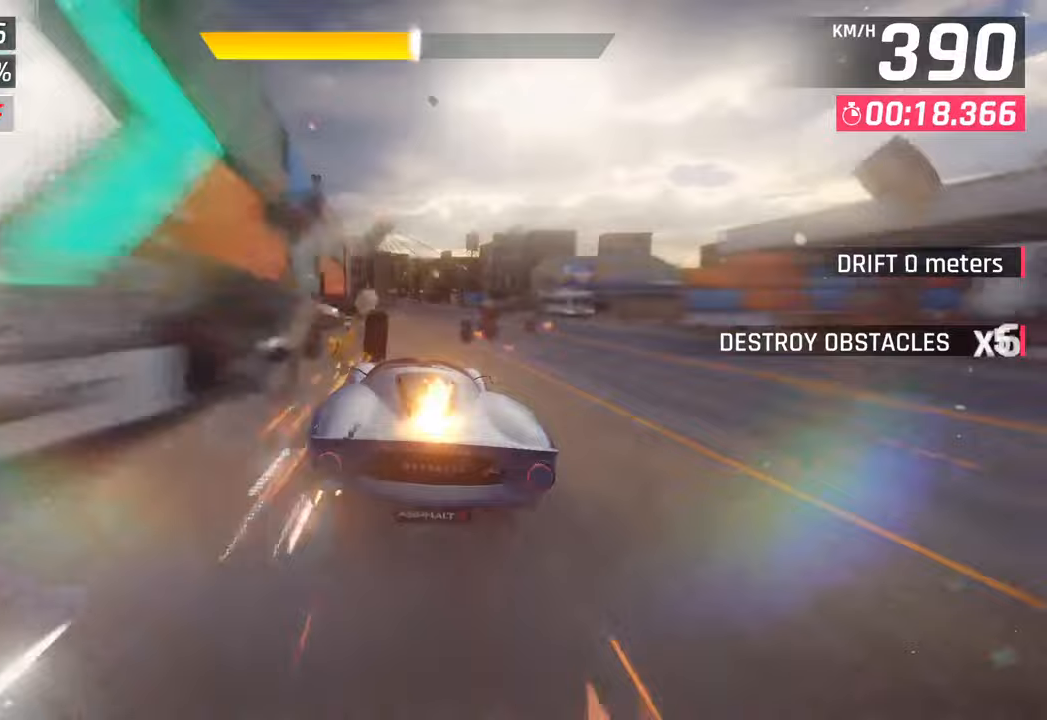
{"buttons": ["CROSS"], "left_stick": "center", "right_stick": "center", "events": [[33, "CROSS", "down"], [33, "SQUARE", "up"], [183, "CROSS", "up"], [233, "left_stick", "center"], [317, "SQUARE", "down"], [367, "CROSS", "down"], [367, "SQUARE", "up"]]}
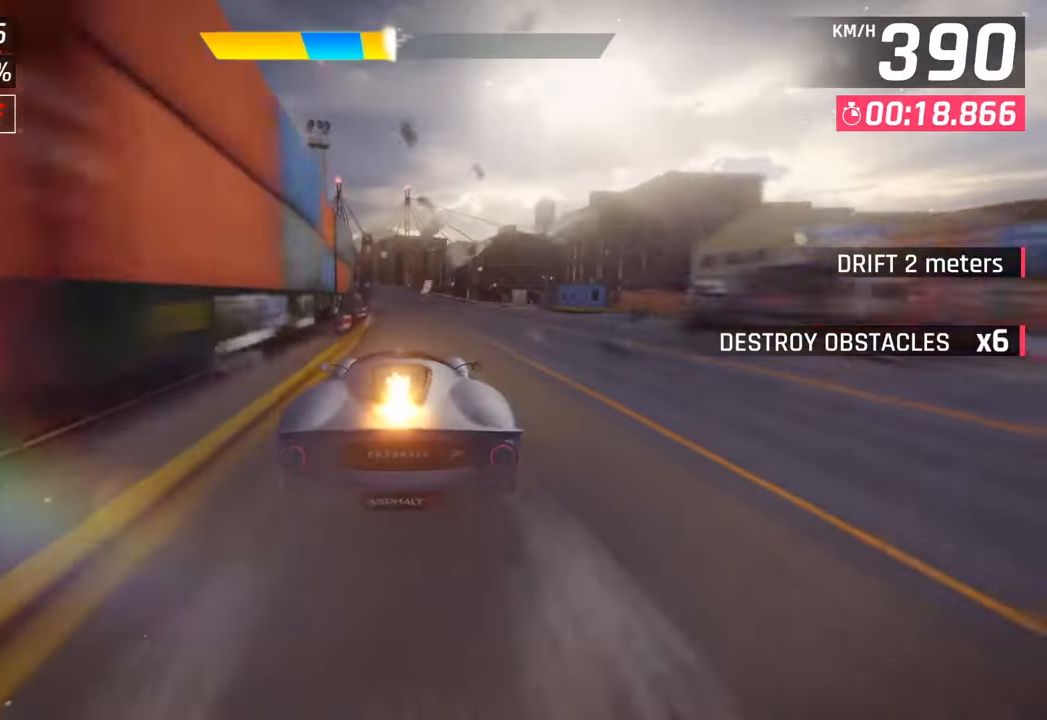
{"buttons": [], "left_stick": "left", "right_stick": "center", "events": [[33, "CROSS", "up"], [183, "SQUARE", "down"], [217, "CROSS", "down"], [217, "SQUARE", "up"], [250, "left_stick", "left"], [383, "CROSS", "up"]]}
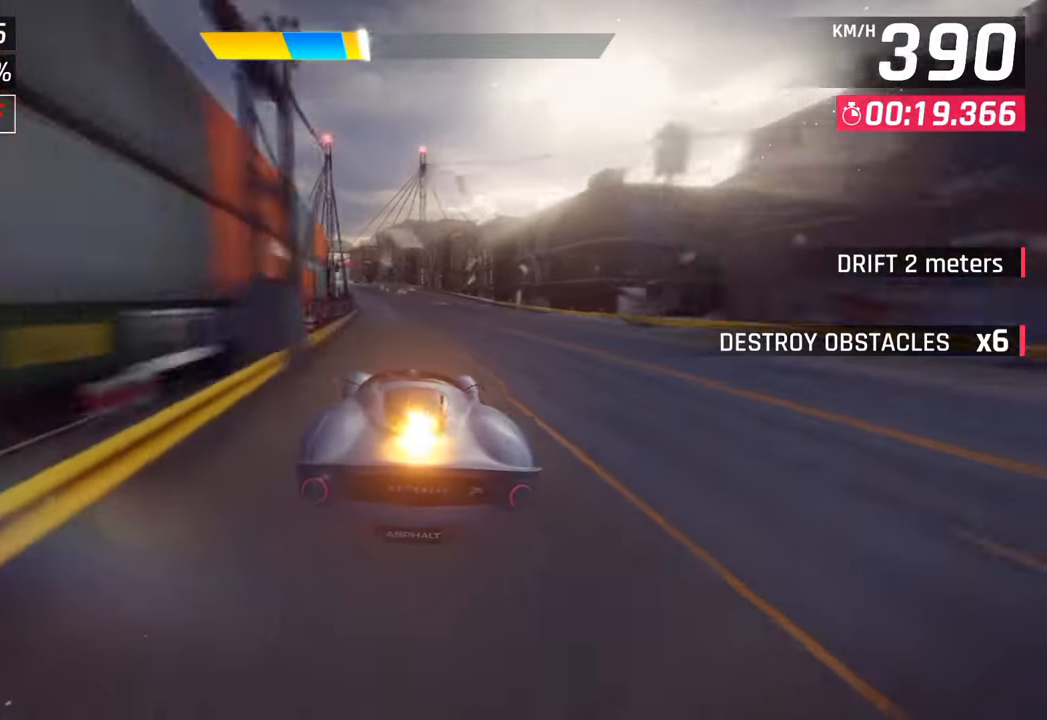
{"buttons": ["CROSS"], "left_stick": "down-left", "right_stick": "center", "events": [[17, "SQUARE", "down"], [67, "CROSS", "down"], [67, "SQUARE", "up"], [217, "CROSS", "up"], [267, "left_stick", "down-left"], [383, "SQUARE", "down"], [417, "CROSS", "down"], [417, "SQUARE", "up"]]}
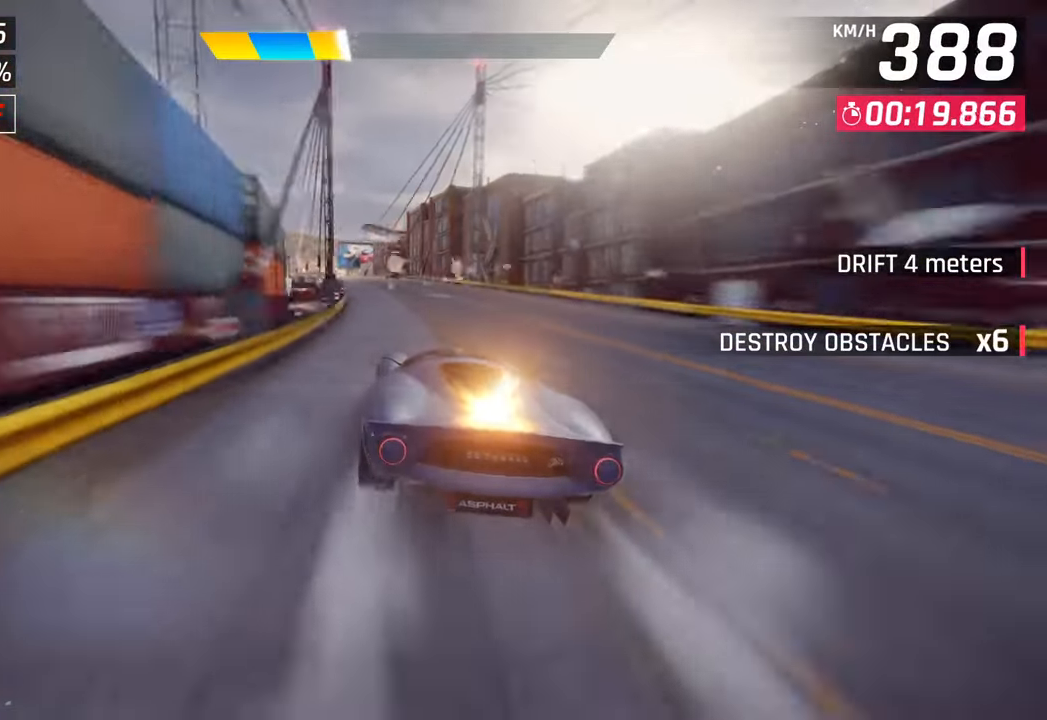
{"buttons": [], "left_stick": "down-left", "right_stick": "center", "events": [[83, "CROSS", "up"], [250, "SQUARE", "down"], [283, "CROSS", "down"], [283, "SQUARE", "up"], [450, "CROSS", "up"]]}
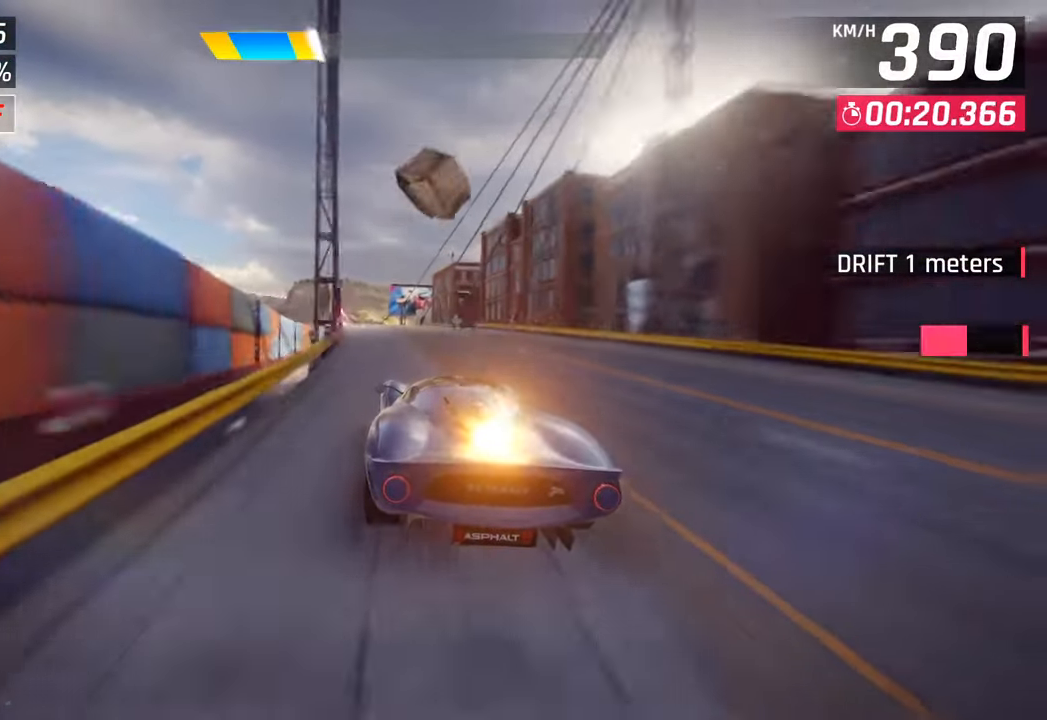
{"buttons": ["CROSS"], "left_stick": "down-left", "right_stick": "center", "events": [[100, "SQUARE", "down"], [133, "CROSS", "down"], [133, "SQUARE", "up"], [300, "CROSS", "up"], [433, "SQUARE", "down"], [467, "CROSS", "down"], [467, "SQUARE", "up"]]}
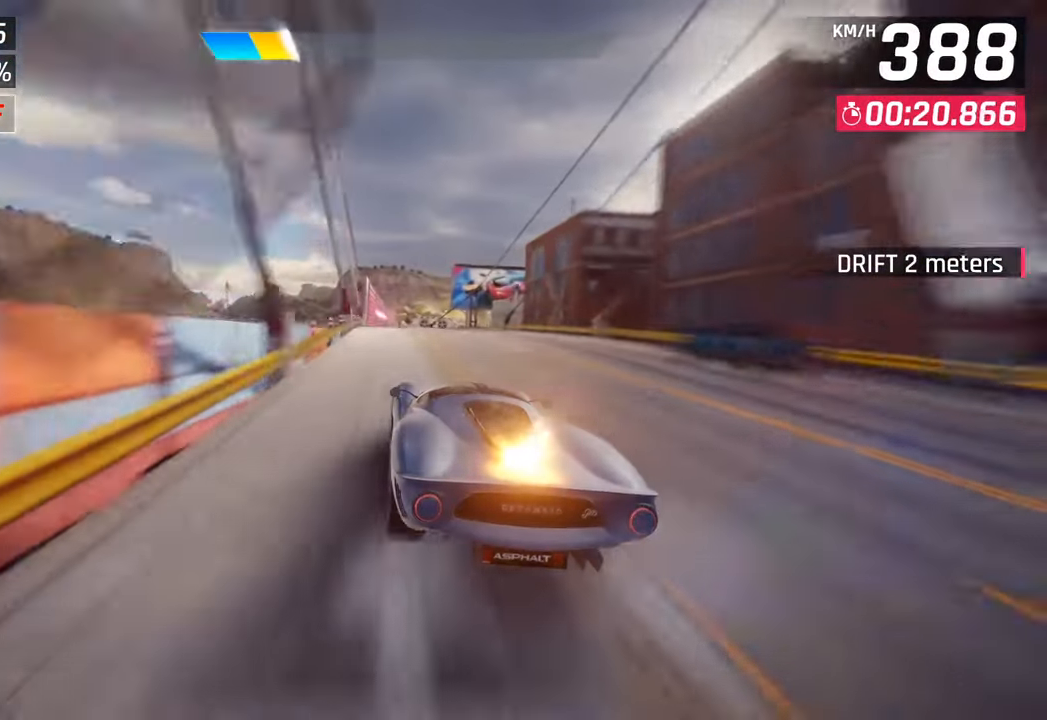
{"buttons": [], "left_stick": "down-left", "right_stick": "center", "events": [[150, "CROSS", "up"], [283, "SQUARE", "down"], [317, "CROSS", "down"], [317, "SQUARE", "up"], [483, "CROSS", "up"]]}
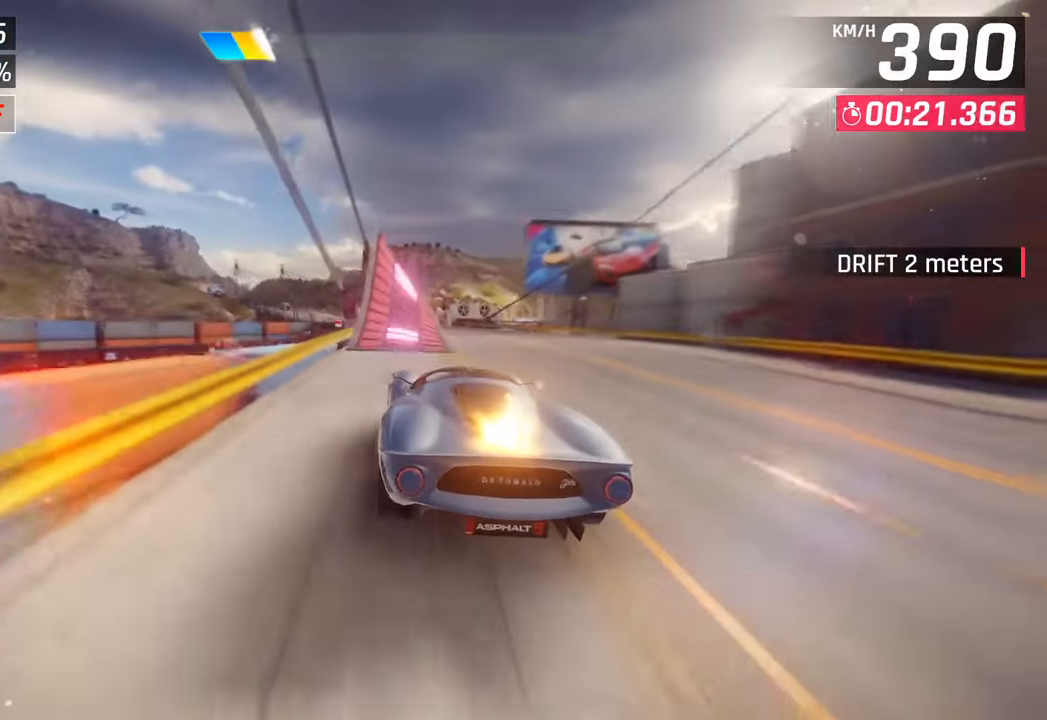
{"buttons": [], "left_stick": "right", "right_stick": "center", "events": [[117, "SQUARE", "down"], [150, "CROSS", "down"], [150, "SQUARE", "up"], [217, "left_stick", "center"], [250, "CROSS", "up"], [267, "left_stick", "right"], [350, "CROSS", "down"], [450, "CROSS", "up"]]}
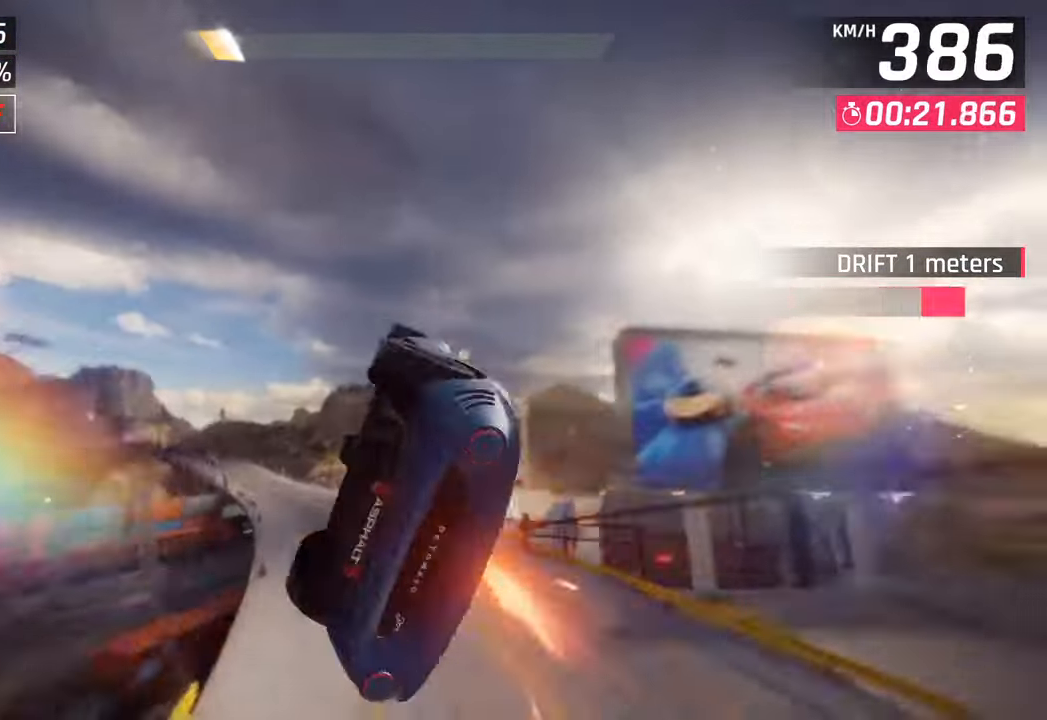
{"buttons": ["CROSS", "R1"], "left_stick": "right", "right_stick": "center", "events": [[33, "CROSS", "down"], [50, "R1", "down"], [150, "CROSS", "up"], [167, "R1", "up"], [233, "CROSS", "down"], [233, "R1", "down"], [367, "CROSS", "up"], [383, "R1", "up"], [433, "R1", "down"], [450, "CROSS", "down"]]}
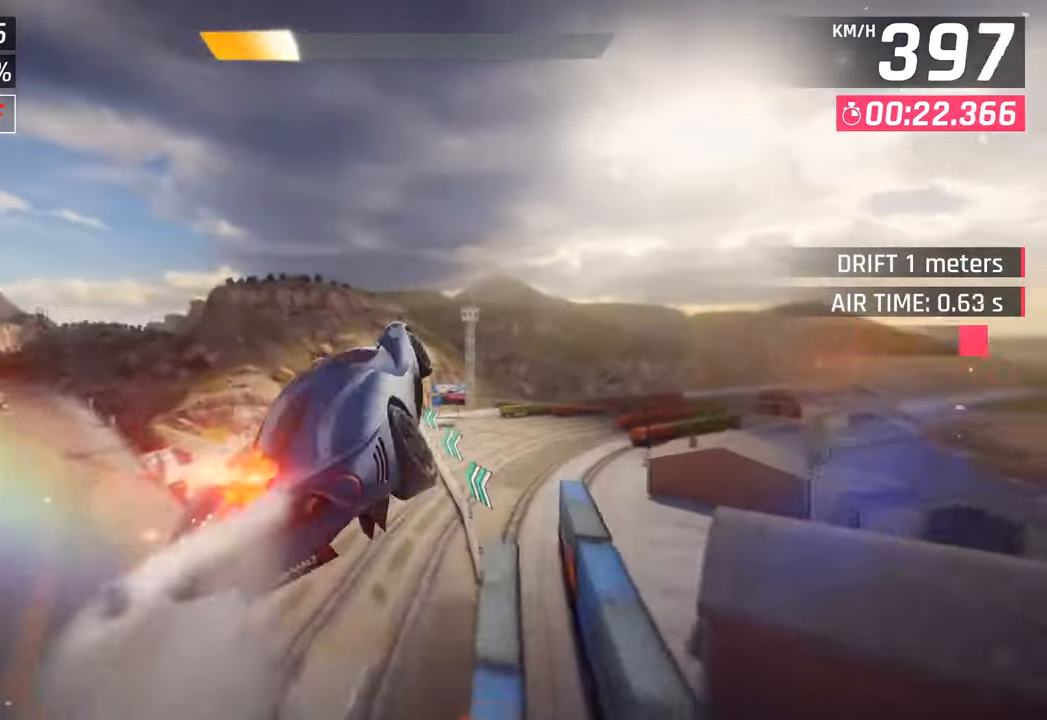
{"buttons": ["CROSS", "R1"], "left_stick": "center", "right_stick": "center", "events": [[50, "left_stick", "center"], [67, "CROSS", "up"], [83, "R1", "up"], [150, "CROSS", "down"], [167, "R1", "down"], [283, "CROSS", "up"], [317, "R1", "up"], [400, "CROSS", "down"], [400, "R1", "down"]]}
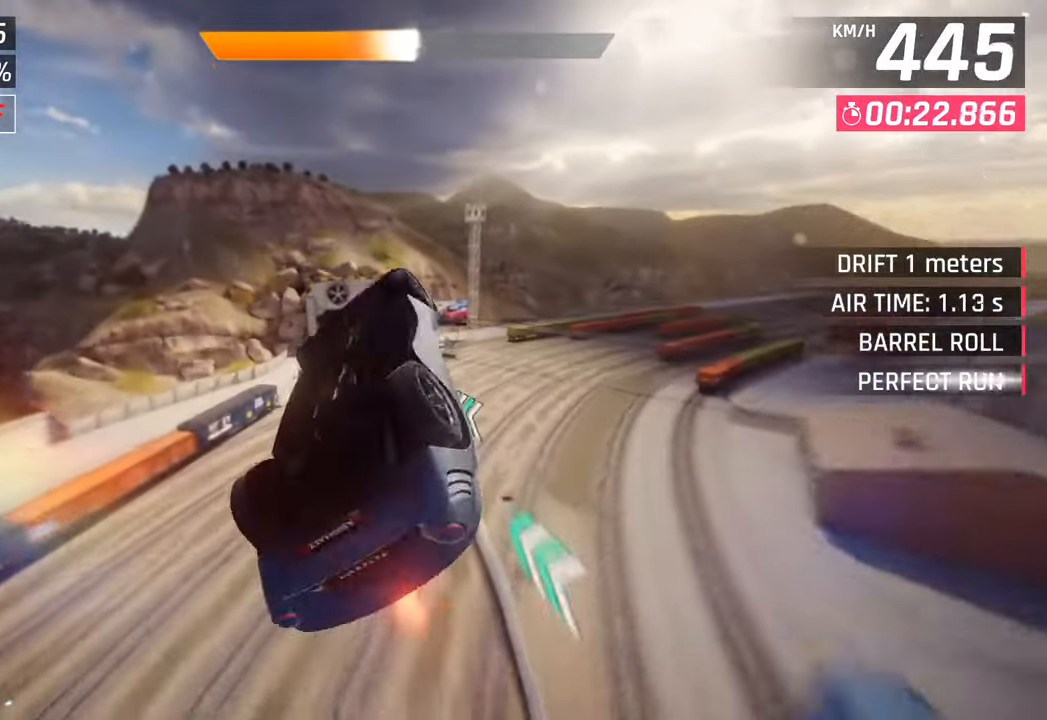
{"buttons": [], "left_stick": "left", "right_stick": "center", "events": [[67, "CROSS", "up"], [67, "left_stick", "left"], [100, "R1", "up"], [233, "SQUARE", "down"], [317, "left_stick", "center"], [383, "SQUARE", "up"], [417, "left_stick", "left"]]}
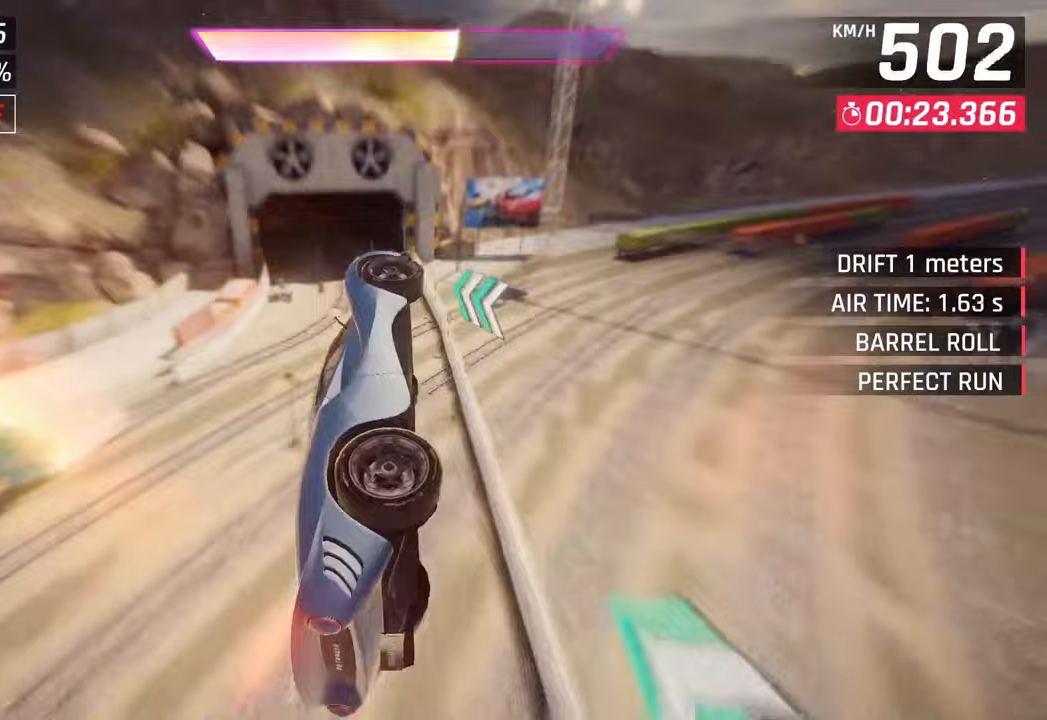
{"buttons": ["CROSS"], "left_stick": "left", "right_stick": "center", "events": [[450, "CROSS", "down"]]}
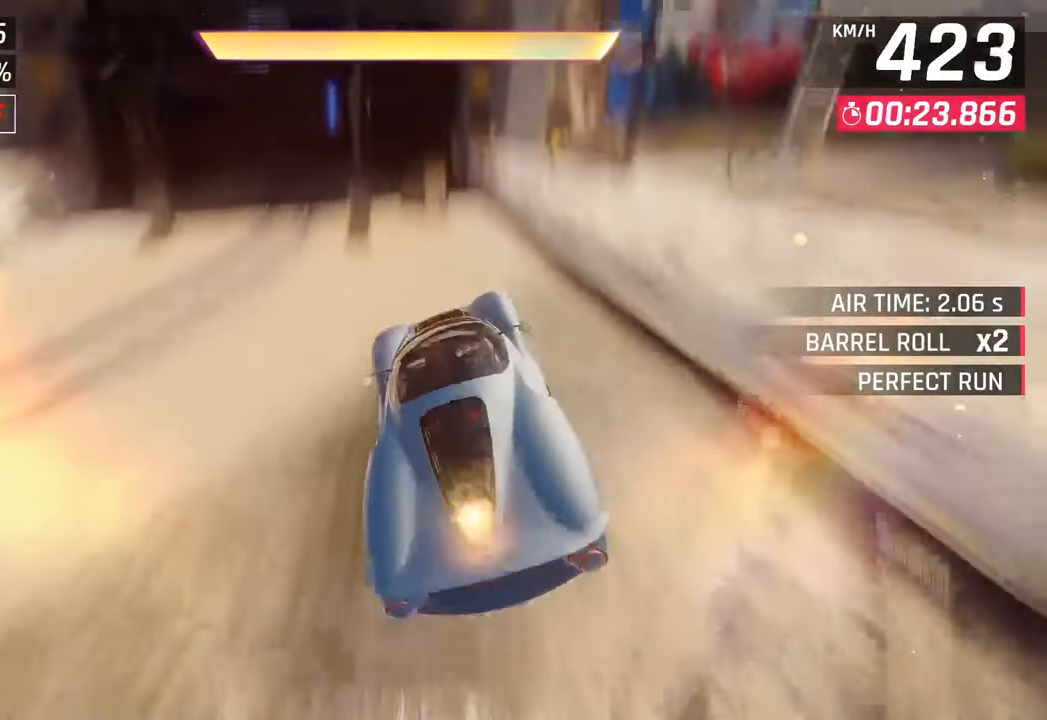
{"buttons": [], "left_stick": "center", "right_stick": "center", "events": [[50, "CROSS", "up"], [150, "SQUARE", "down"], [300, "SQUARE", "up"], [383, "left_stick", "center"]]}
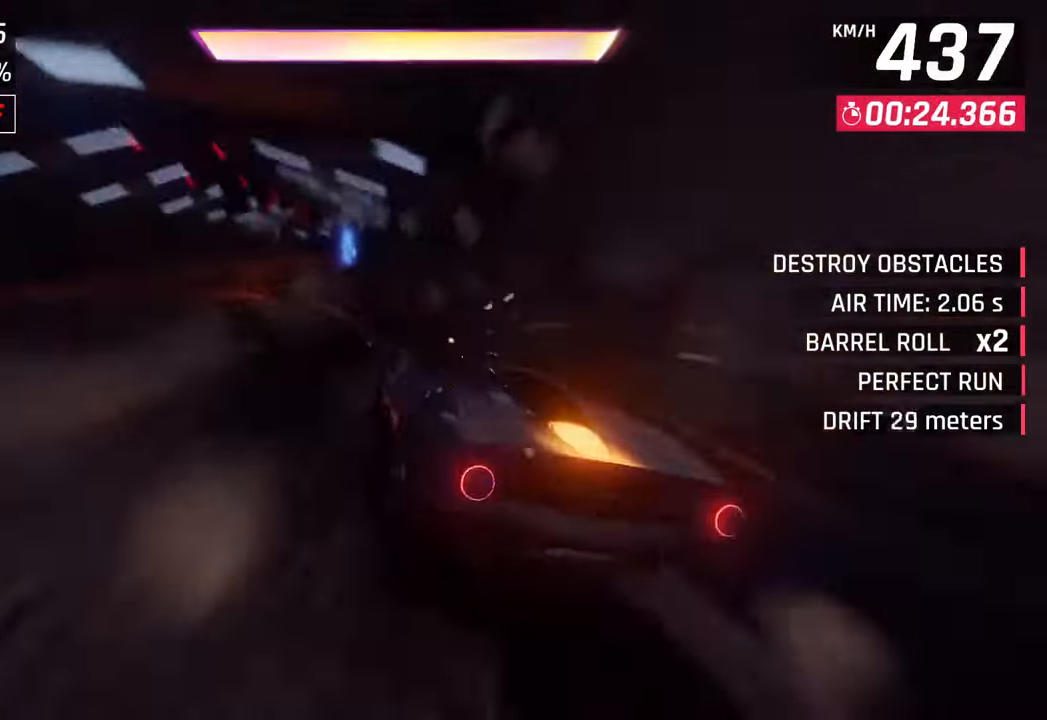
{"buttons": [], "left_stick": "left", "right_stick": "center", "events": [[100, "CROSS", "down"], [100, "R1", "down"], [117, "left_stick", "left"], [250, "CROSS", "up"], [267, "R1", "up"]]}
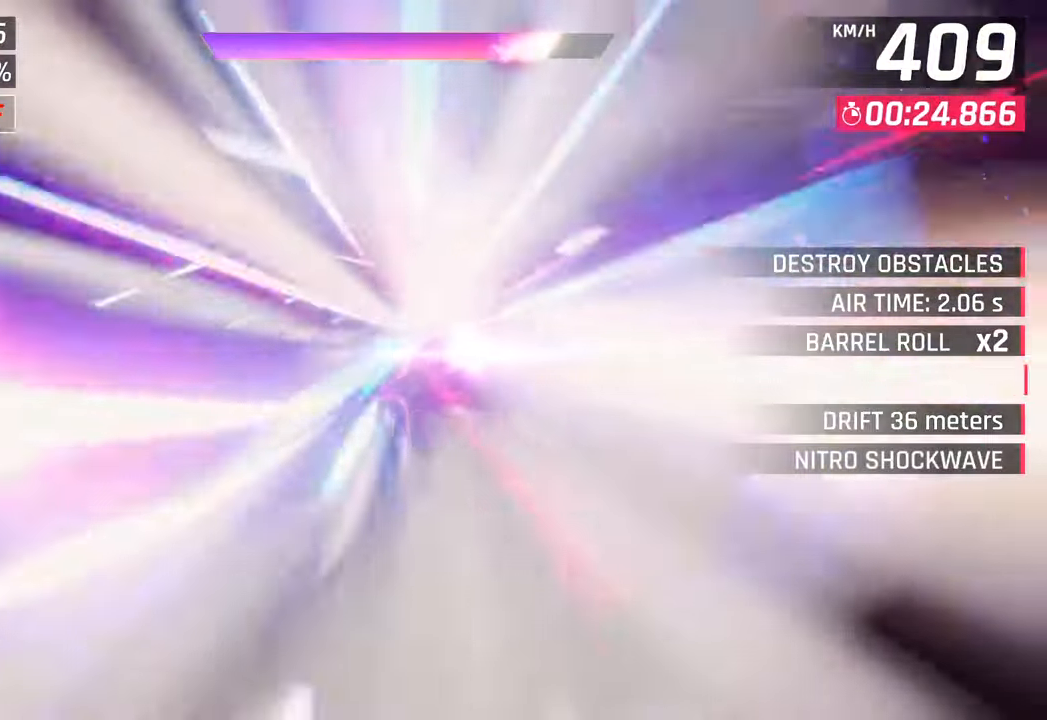
{"buttons": ["L3"], "left_stick": "left", "right_stick": "center", "events": [[183, "L3", "down"]]}
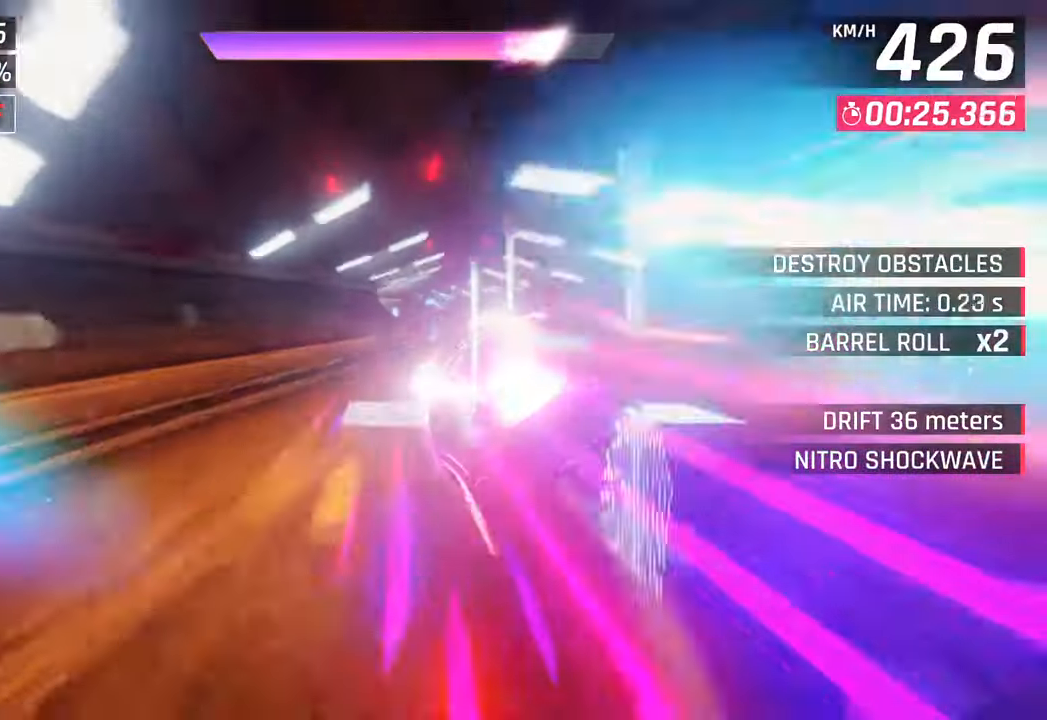
{"buttons": [], "left_stick": "right", "right_stick": "center", "events": [[250, "L3", "up"], [333, "left_stick", "center"], [417, "left_stick", "right"]]}
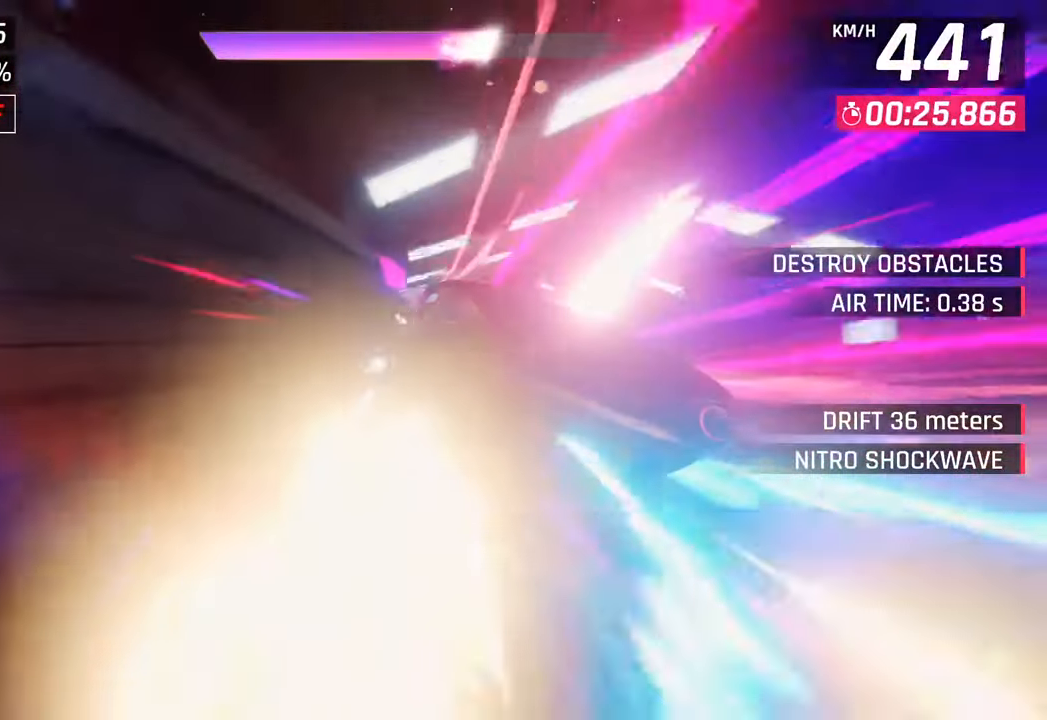
{"buttons": [], "left_stick": "left", "right_stick": "center", "events": [[117, "left_stick", "down"], [200, "left_stick", "right"], [300, "left_stick", "down-left"], [367, "SQUARE", "down"], [383, "left_stick", "left"], [467, "SQUARE", "up"]]}
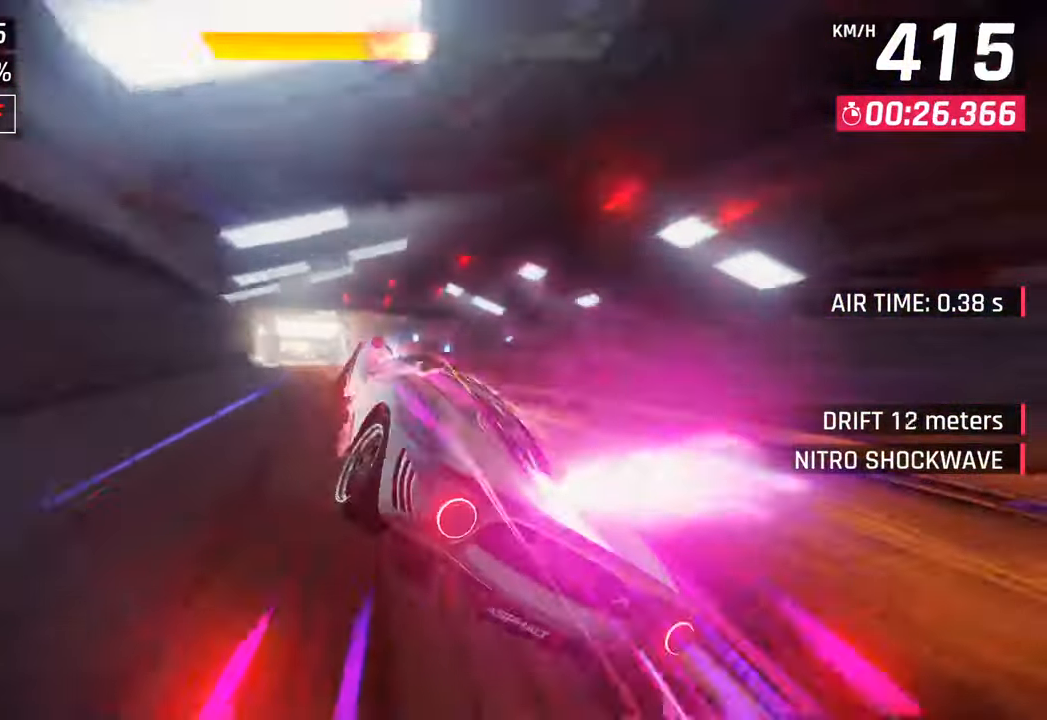
{"buttons": ["CROSS", "R1", "L3"], "left_stick": "left", "right_stick": "center", "events": [[17, "SQUARE", "down"], [33, "L3", "down"], [50, "CROSS", "down"], [67, "R1", "down"], [67, "SQUARE", "up"], [250, "CROSS", "up"], [283, "R1", "up"], [383, "CROSS", "down"], [400, "R1", "down"]]}
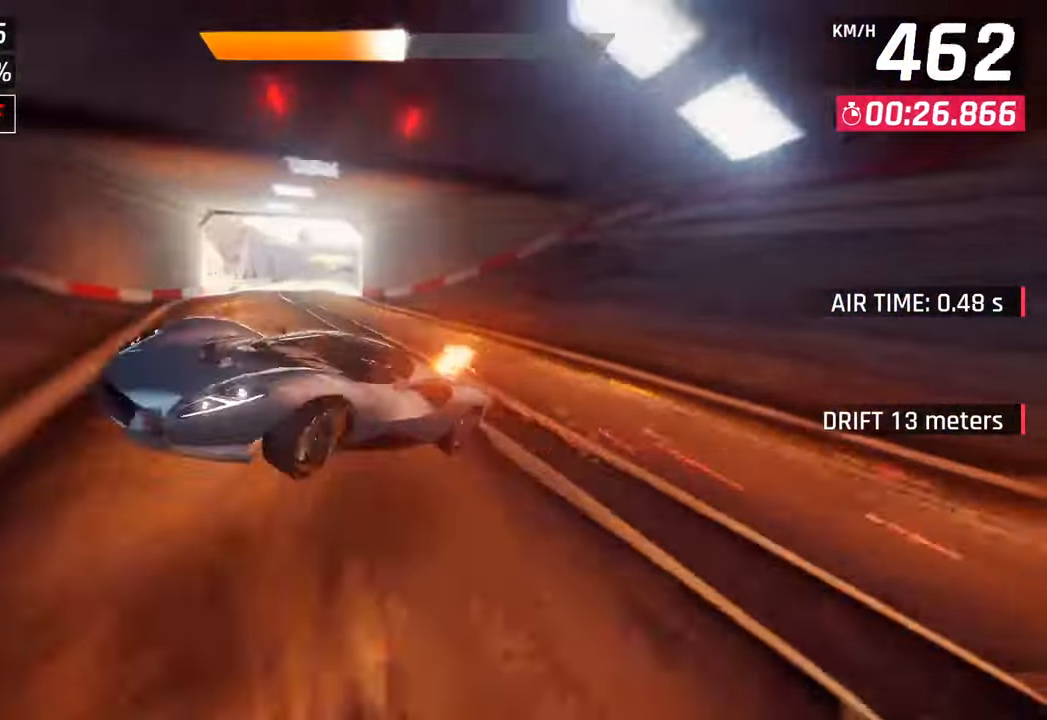
{"buttons": [], "left_stick": "center", "right_stick": "center", "events": [[100, "CROSS", "up"], [117, "R1", "up"], [400, "L3", "up"], [483, "left_stick", "center"]]}
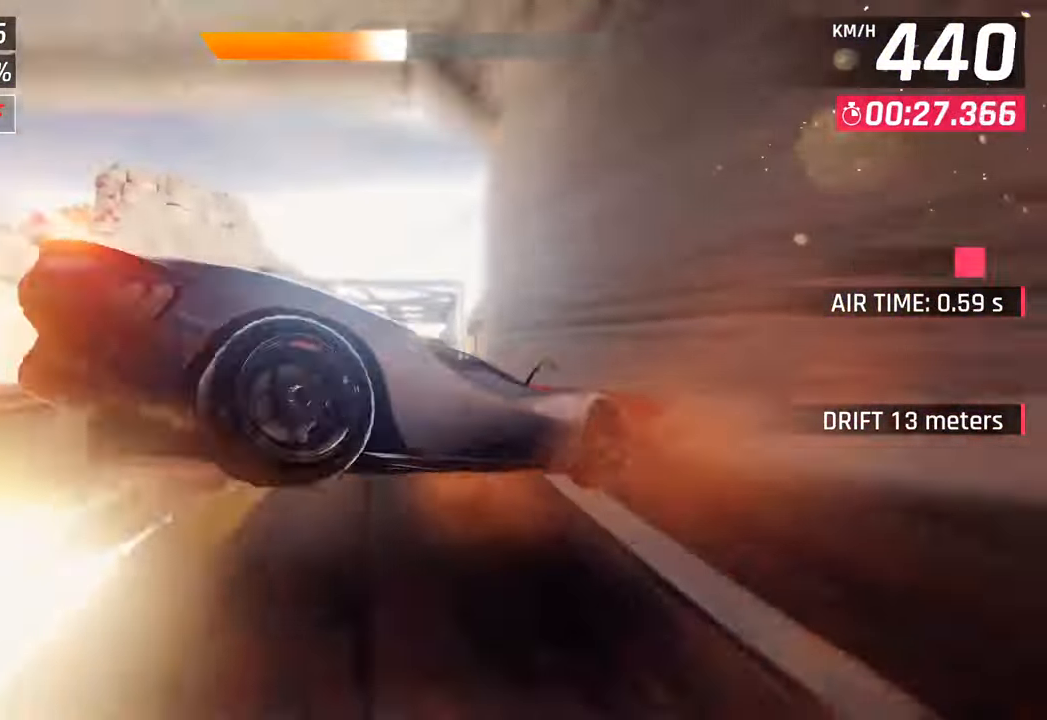
{"buttons": [], "left_stick": "left", "right_stick": "center", "events": [[100, "left_stick", "right"], [417, "left_stick", "center"], [467, "left_stick", "left"]]}
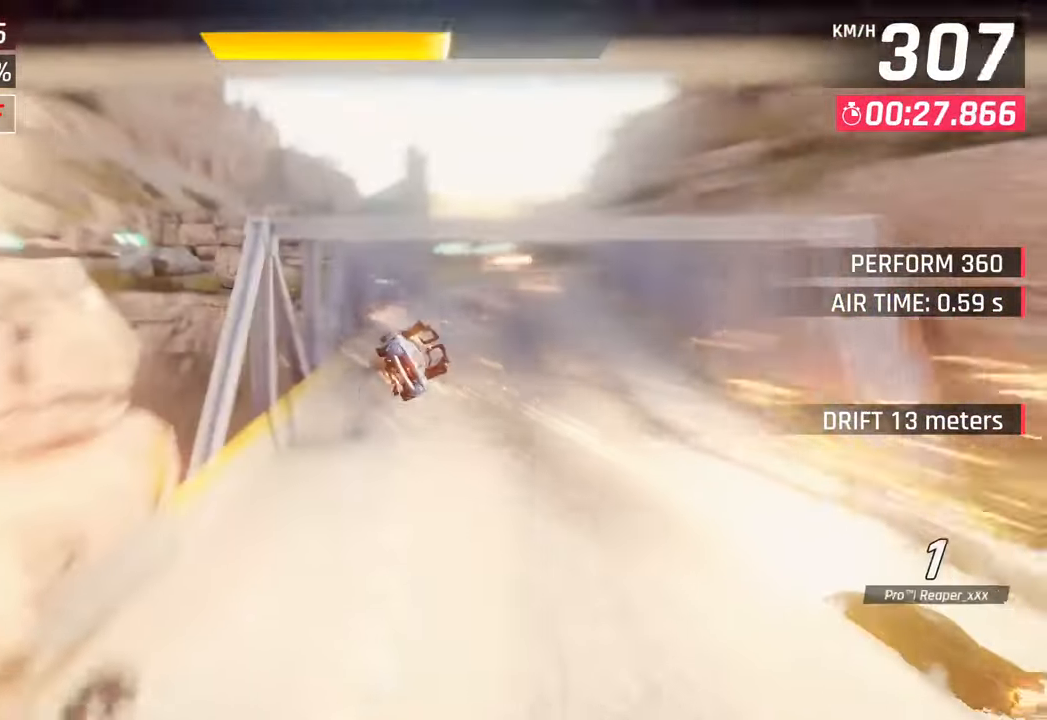
{"buttons": [], "left_stick": "center", "right_stick": "center", "events": [[33, "left_stick", "center"]]}
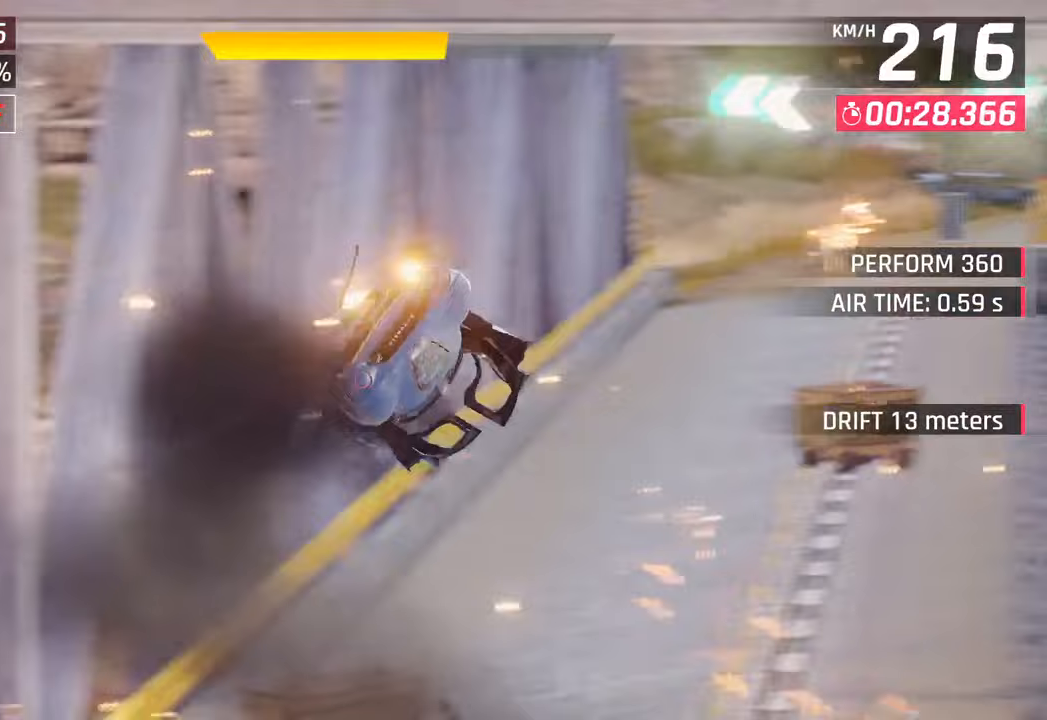
{"buttons": [], "left_stick": "center", "right_stick": "center", "events": []}
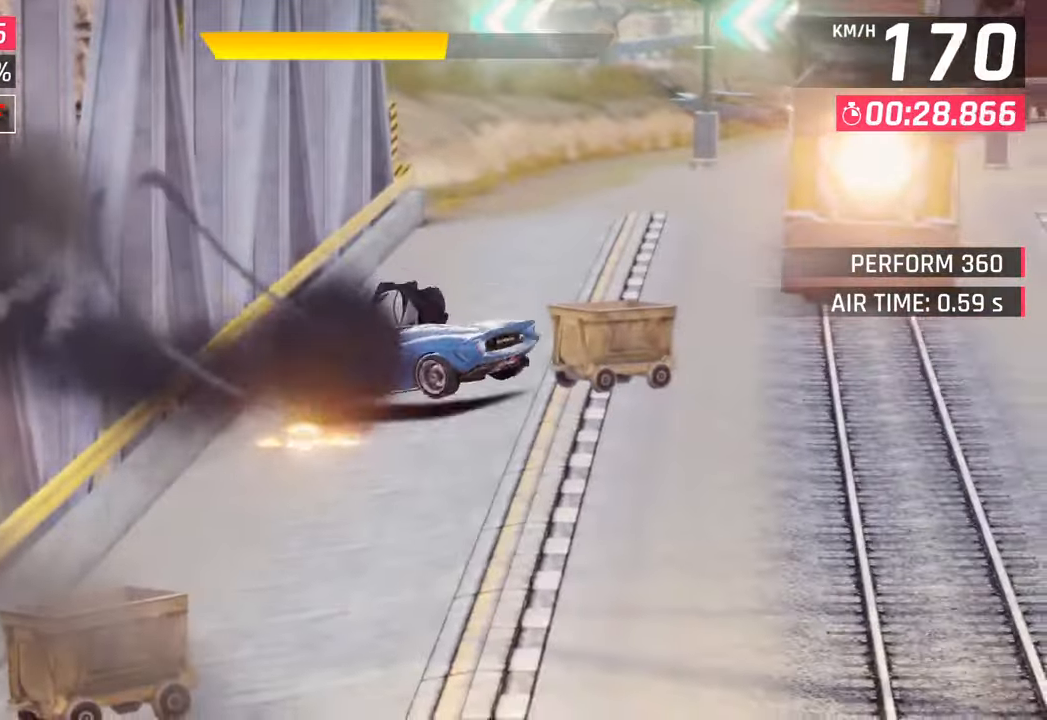
{"buttons": [], "left_stick": "center", "right_stick": "center", "events": []}
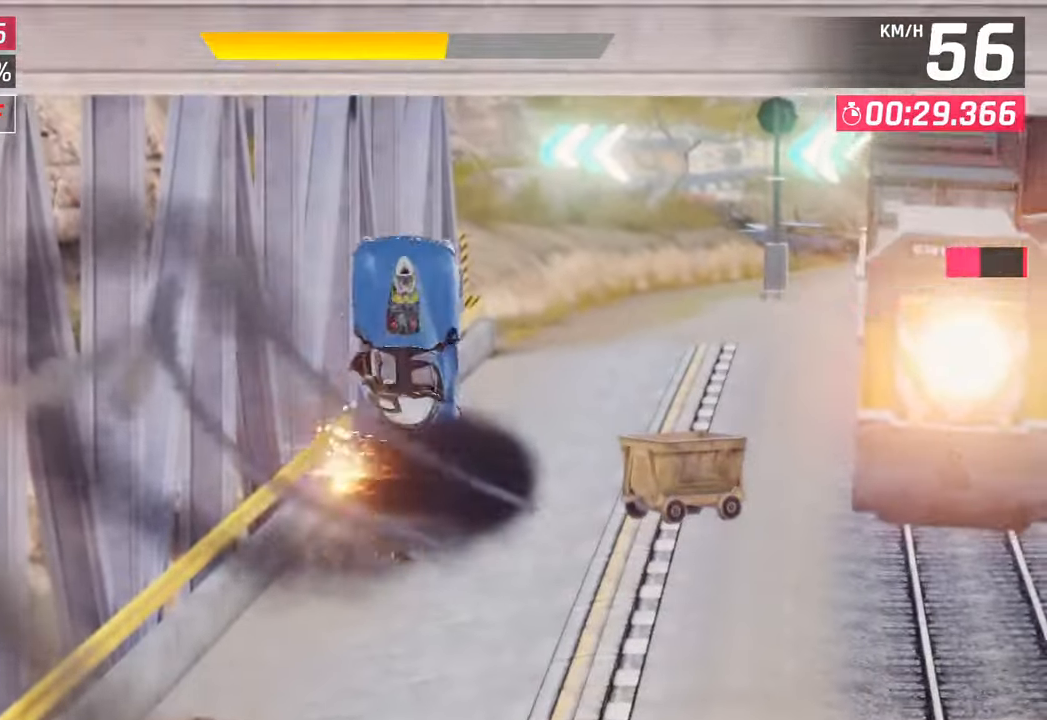
{"buttons": [], "left_stick": "center", "right_stick": "center", "events": []}
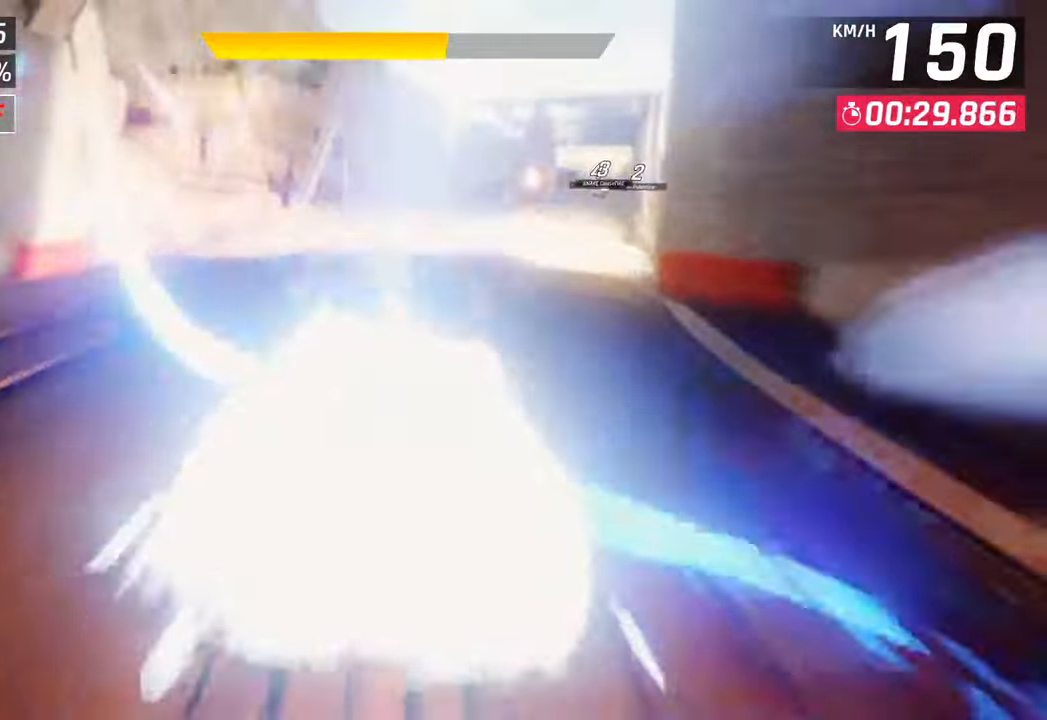
{"buttons": [], "left_stick": "right", "right_stick": "center", "events": [[100, "left_stick", "right"], [133, "CROSS", "down"], [133, "R1", "down"], [333, "left_stick", "center"], [350, "R1", "up"], [367, "CROSS", "up"], [500, "left_stick", "right"]]}
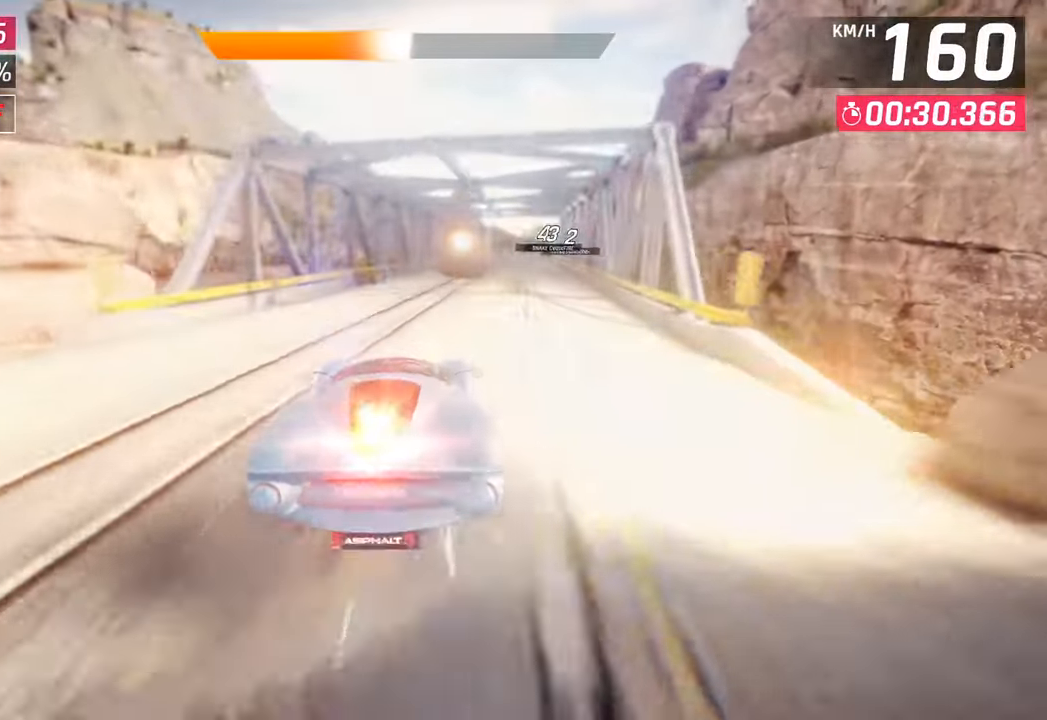
{"buttons": [], "left_stick": "left", "right_stick": "center", "events": [[300, "left_stick", "center"], [400, "left_stick", "left"]]}